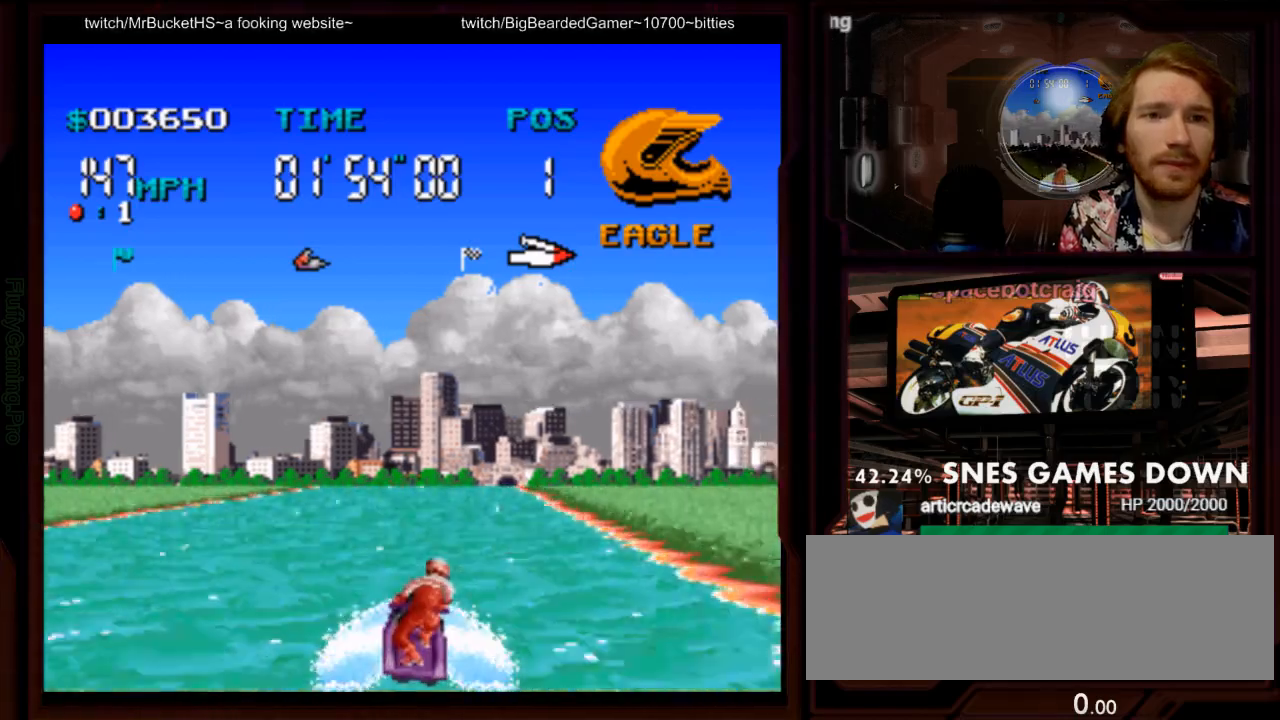
Gameplay with a controller (Nintendo layout); each line is a JSON object with the inputs held at the frame after it. "events" lists button and stick changes between this image and that frame as [ms after this image, input, new state], when the widget could be followed in between. Not read: L3 R3 SELECT.
{"buttons": ["A"]}
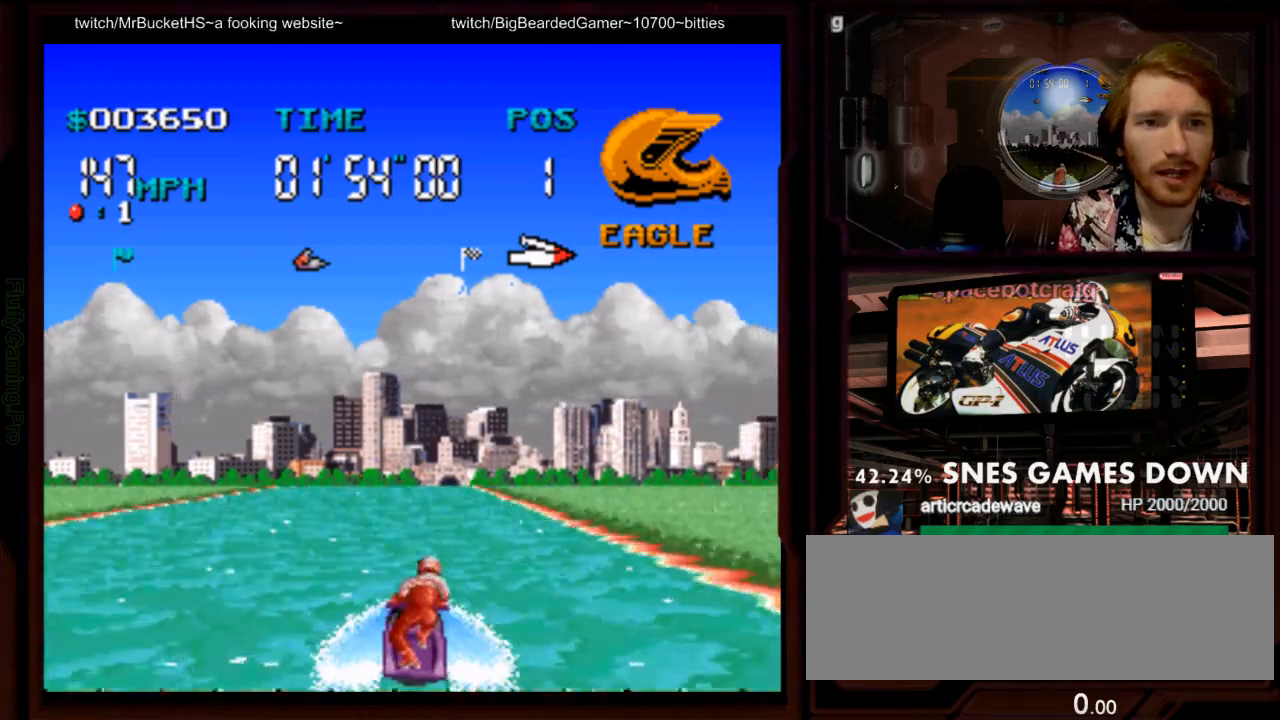
{"buttons": ["A", "DPAD_RIGHT"], "events": [[467, "DPAD_RIGHT", "down"]]}
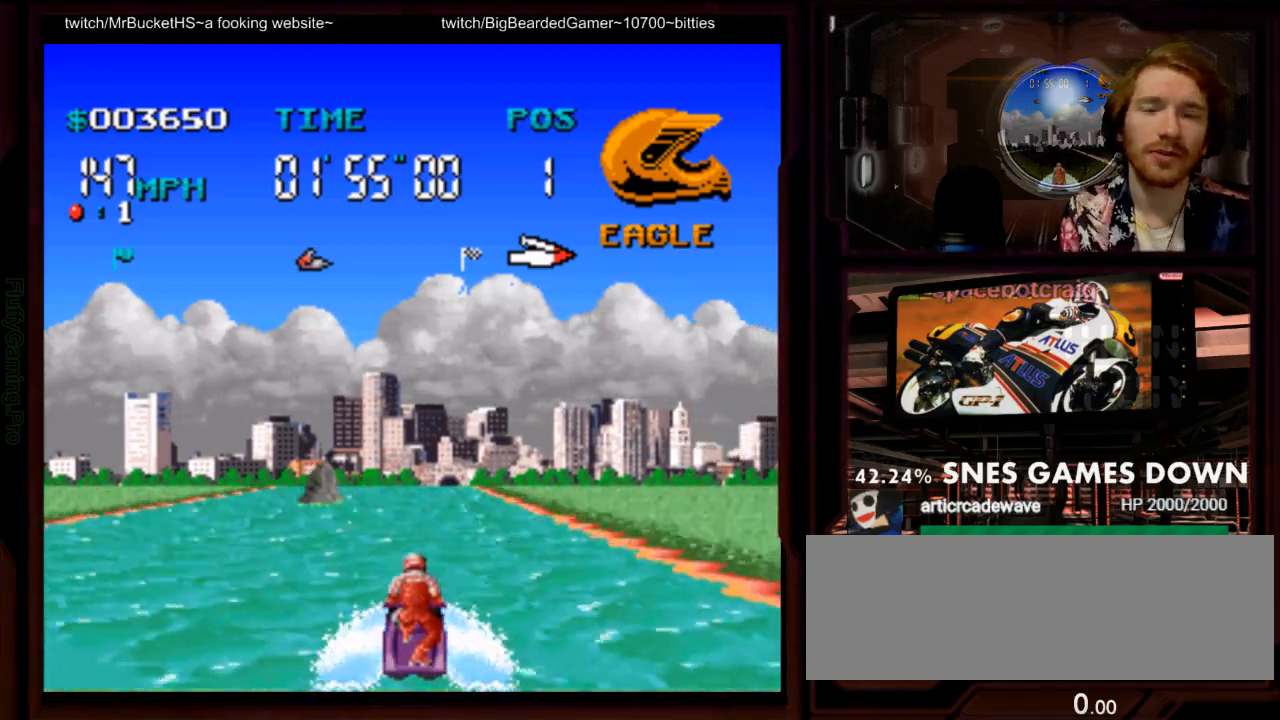
{"buttons": ["A", "DPAD_LEFT"], "events": [[33, "DPAD_RIGHT", "up"], [483, "DPAD_LEFT", "down"]]}
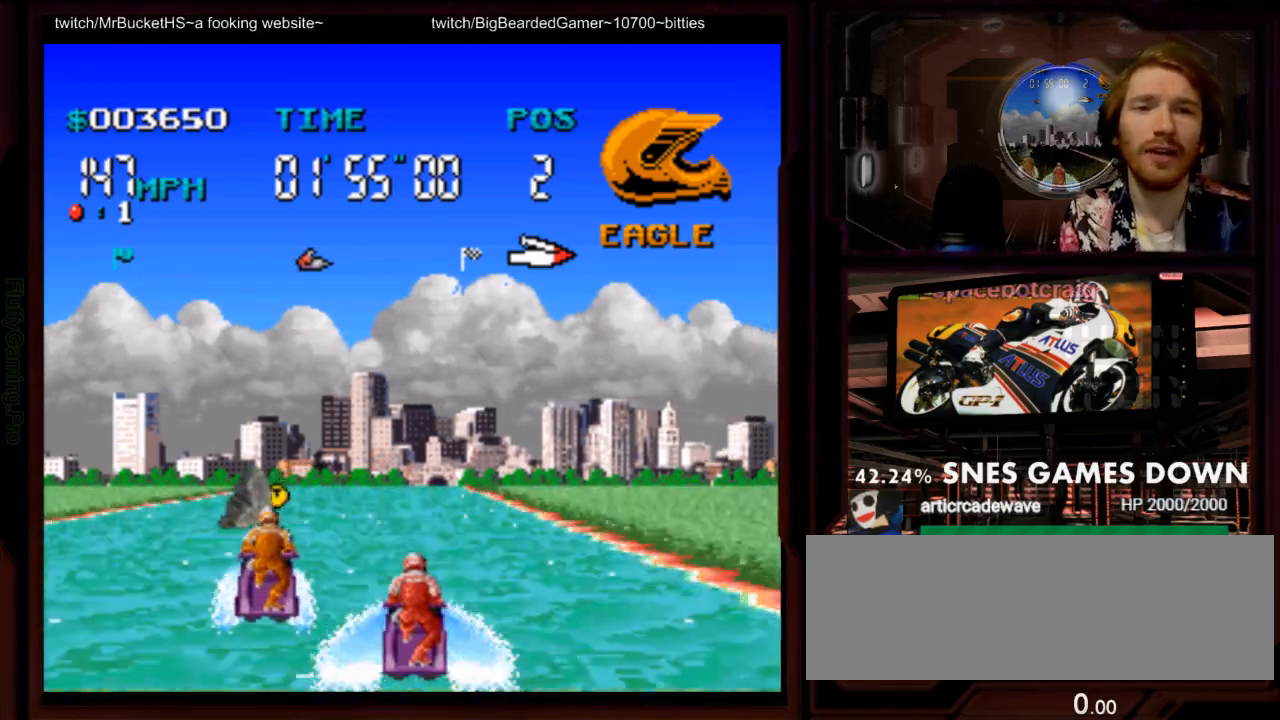
{"buttons": ["A", "DPAD_LEFT"], "events": [[150, "DPAD_LEFT", "up"], [367, "DPAD_LEFT", "down"]]}
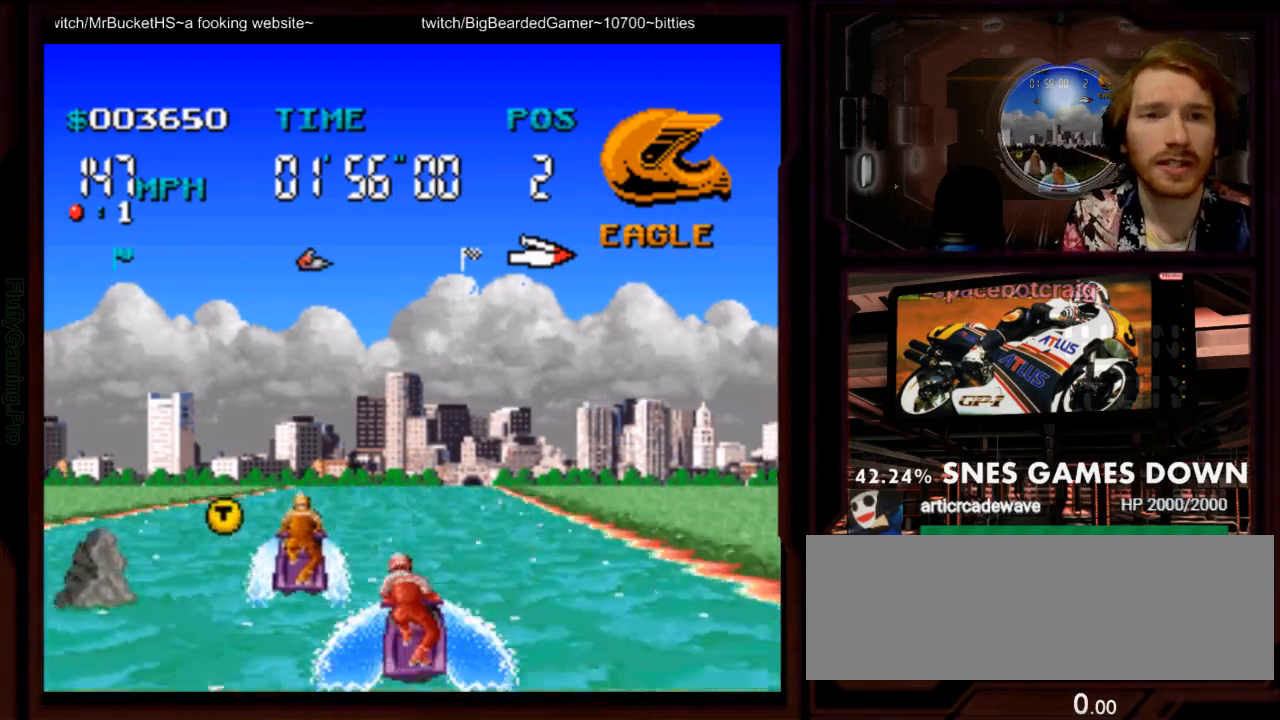
{"buttons": ["A", "DPAD_RIGHT"], "events": [[67, "A", "up"], [250, "DPAD_LEFT", "up"], [350, "DPAD_RIGHT", "down"], [383, "A", "down"]]}